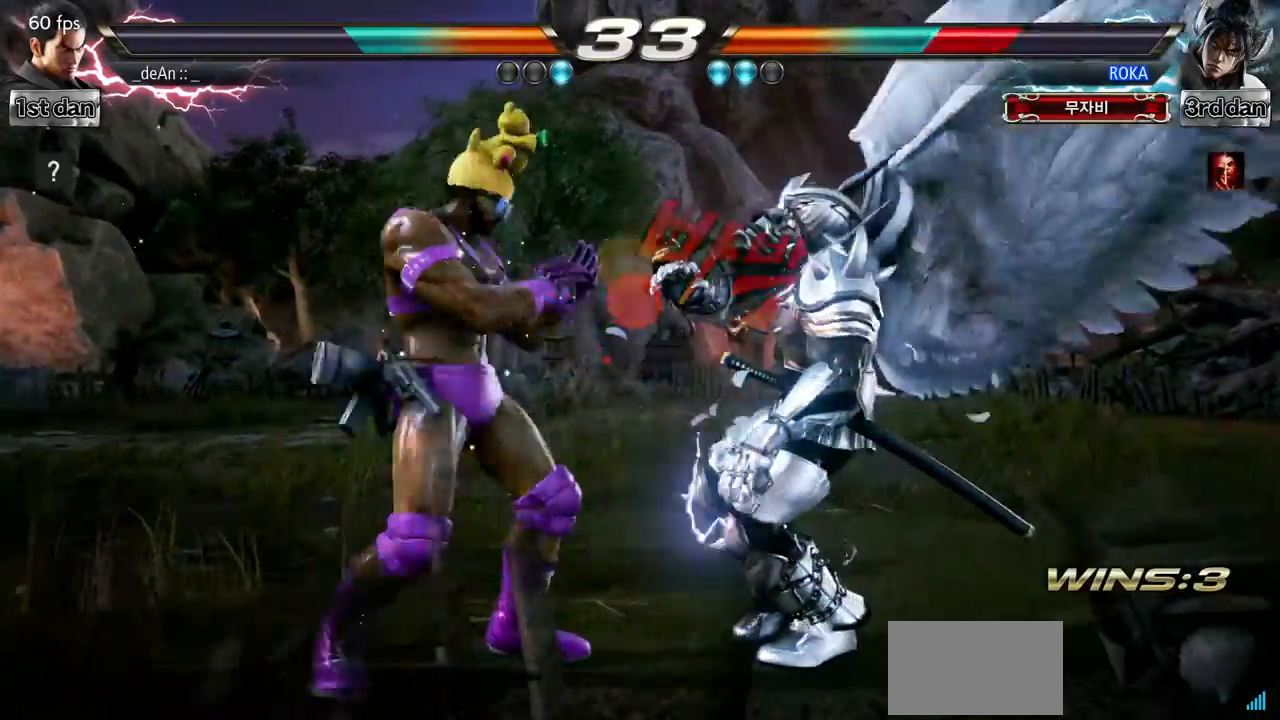
Gameplay with a controller (arcade stick); each line is a JSON object with the inputs held at the frame after it. "events" lists button and stick changes between this image and that frame as [ms after this image, input, new state], when the widget could be followed in between. Not read: L3 R3.
{"buttons": [], "left_stick": "center", "events": [[34, "SQUARE", "down"], [34, "left_stick", "down-right"], [150, "TRIANGLE", "down"], [167, "SQUARE", "up"], [250, "TRIANGLE", "up"], [267, "left_stick", "center"], [401, "TRIANGLE", "down"], [484, "TRIANGLE", "up"]]}
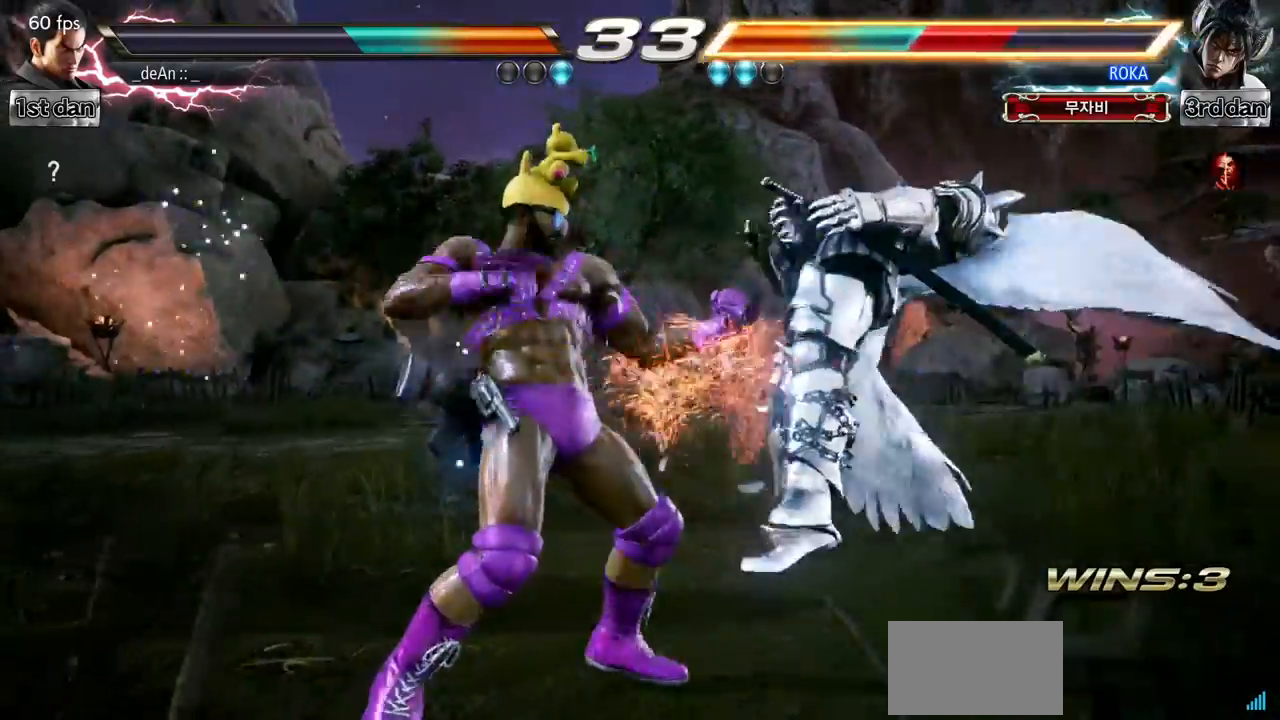
{"buttons": [], "left_stick": "center", "events": [[67, "TRIANGLE", "down"], [167, "TRIANGLE", "up"], [200, "TRIANGLE", "down"], [350, "TRIANGLE", "up"]]}
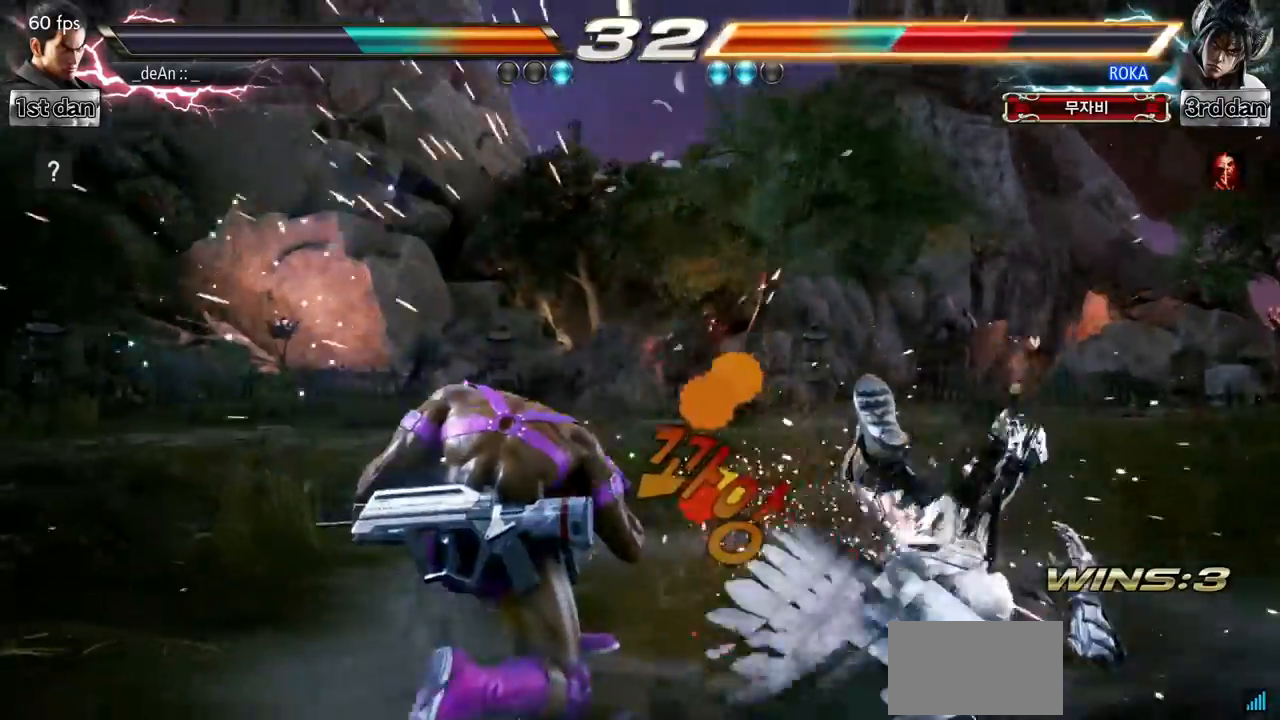
{"buttons": [], "left_stick": "right", "events": [[133, "left_stick", "right"], [200, "left_stick", "center"], [317, "left_stick", "right"]]}
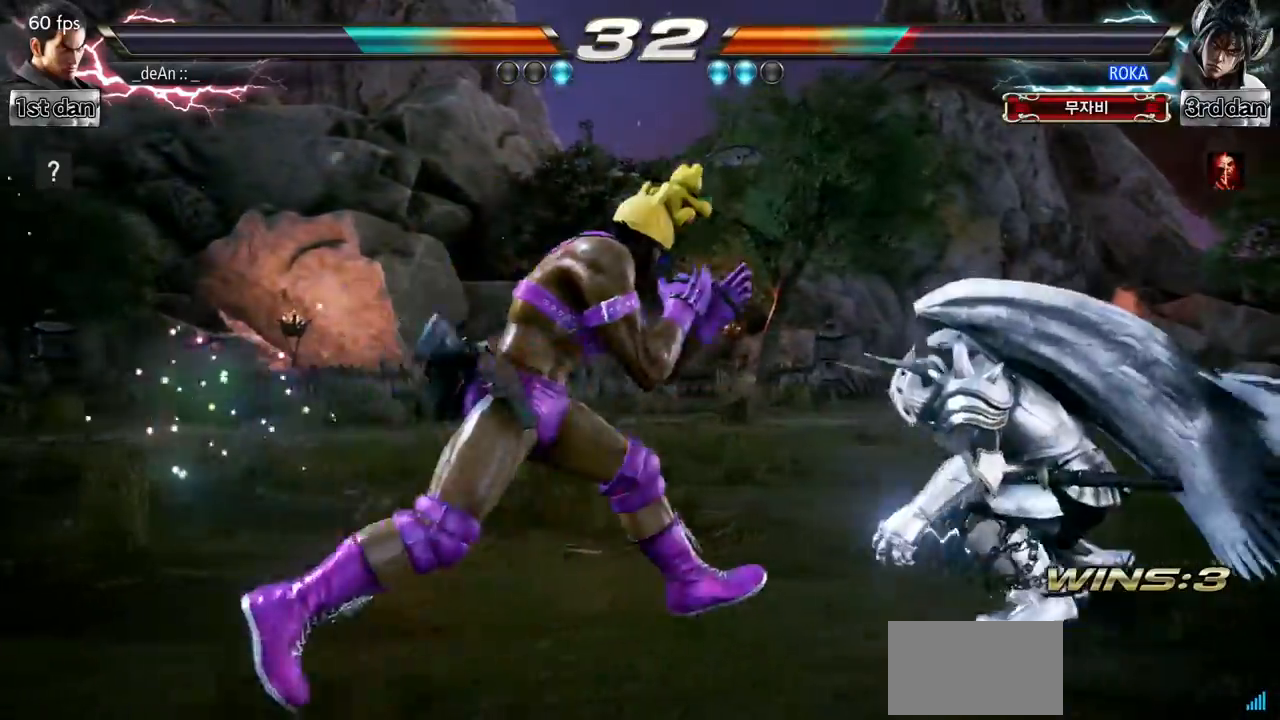
{"buttons": [], "left_stick": "right", "events": [[83, "left_stick", "center"], [200, "left_stick", "right"], [284, "left_stick", "down"], [384, "left_stick", "right"]]}
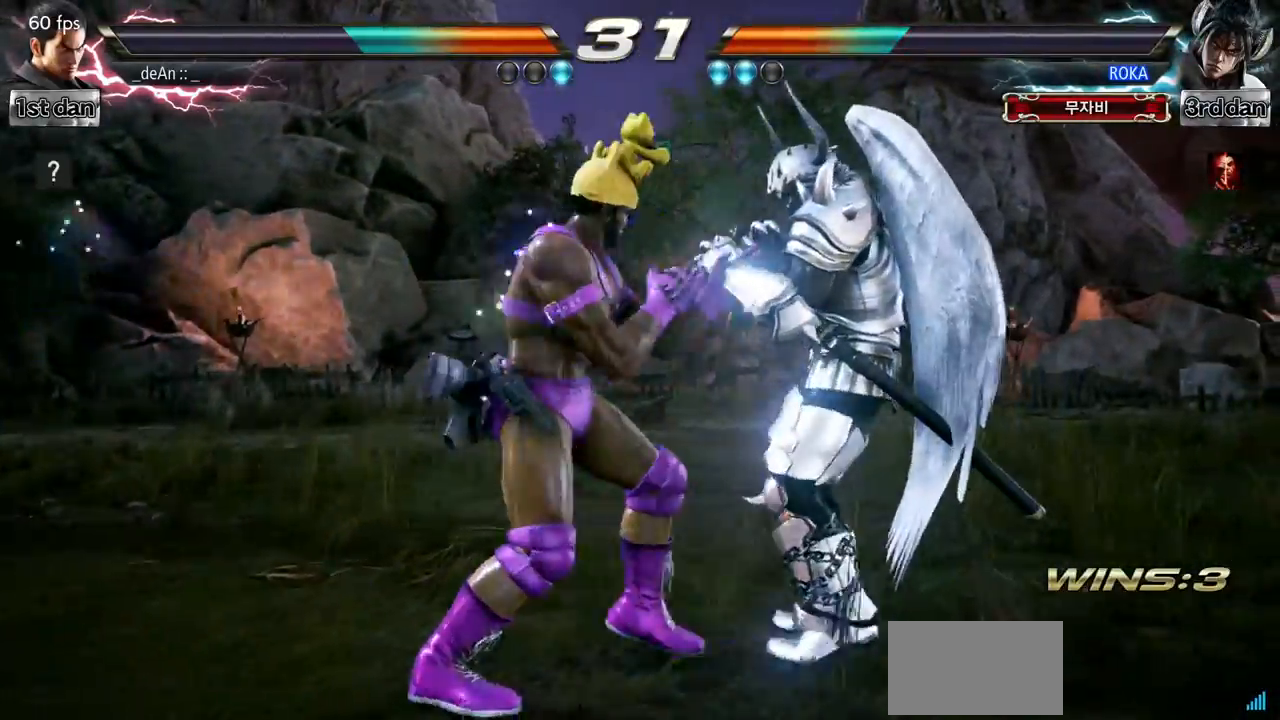
{"buttons": [], "left_stick": "center", "events": [[83, "SQUARE", "down"], [183, "left_stick", "center"], [216, "SQUARE", "up"]]}
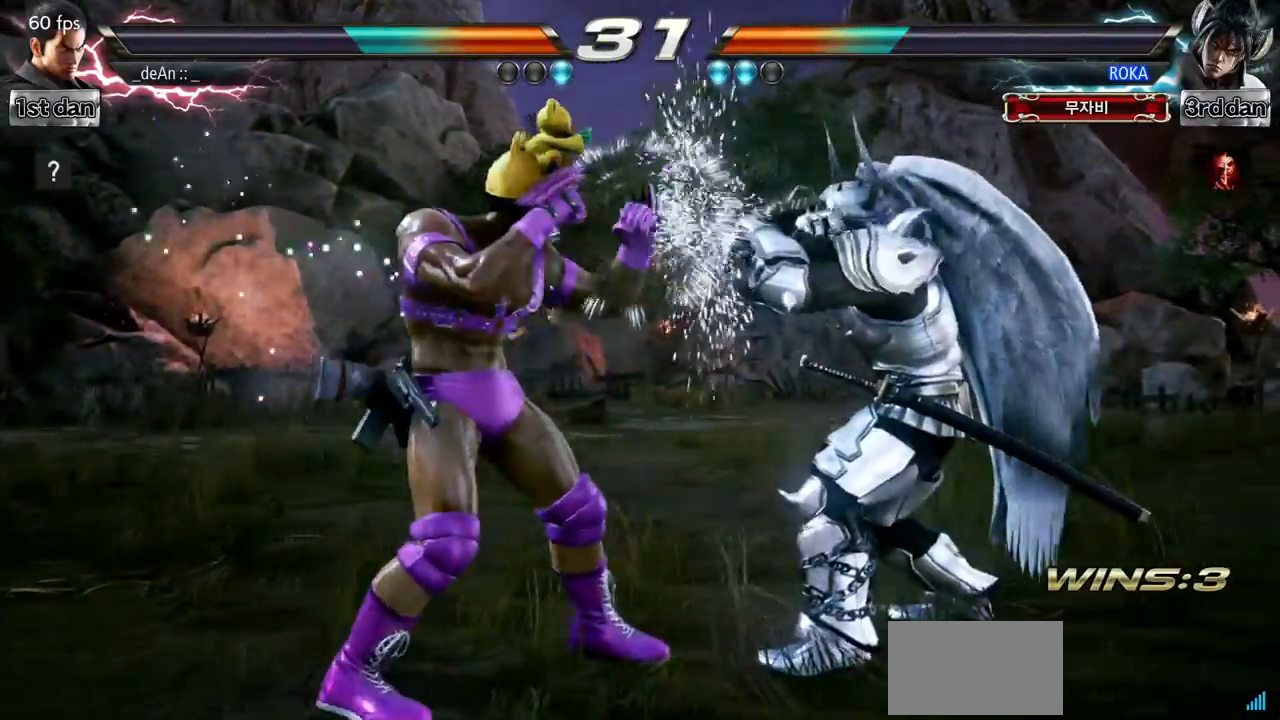
{"buttons": [], "left_stick": "center", "events": [[100, "SQUARE", "down"], [284, "SQUARE", "up"]]}
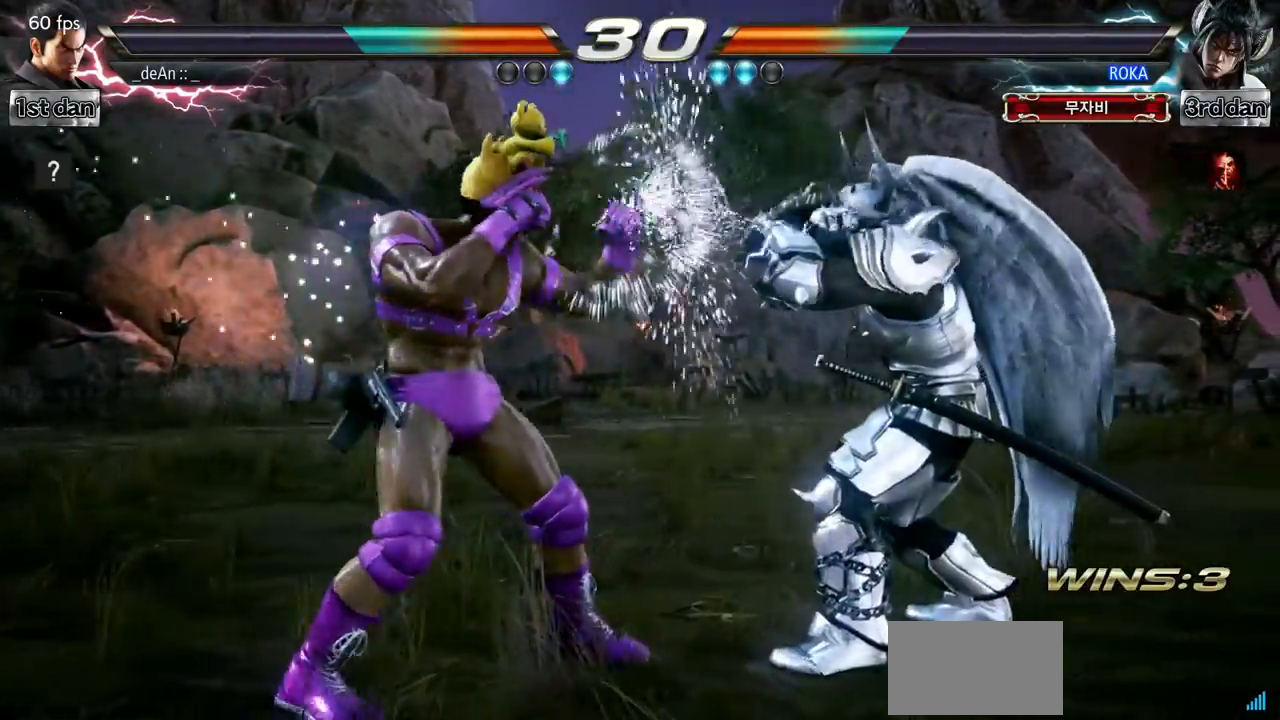
{"buttons": [], "left_stick": "right", "events": [[83, "left_stick", "right"], [150, "left_stick", "center"], [216, "left_stick", "down"], [283, "CIRCLE", "down"], [300, "left_stick", "right"], [333, "CIRCLE", "up"], [433, "SQUARE", "down"], [483, "SQUARE", "up"]]}
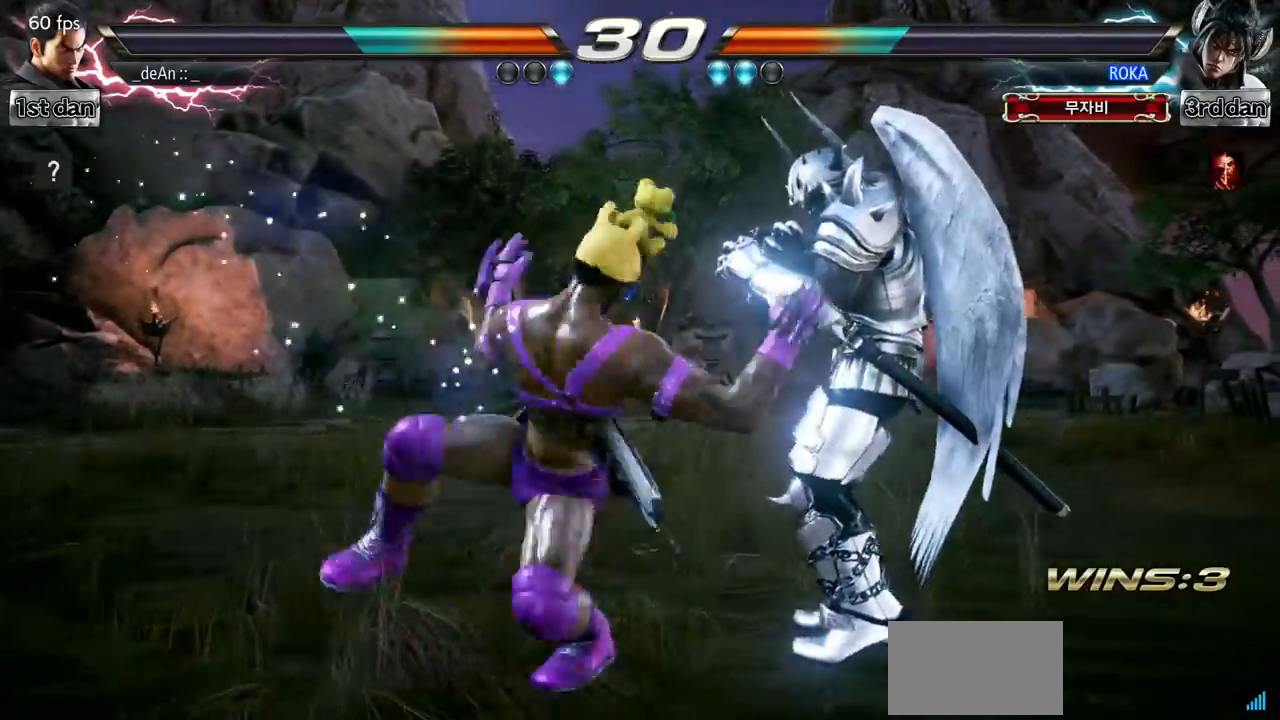
{"buttons": [], "left_stick": "up-left", "events": [[17, "left_stick", "center"], [83, "SQUARE", "down"], [200, "SQUARE", "up"], [250, "SQUARE", "down"], [267, "left_stick", "up-left"], [334, "SQUARE", "up"], [400, "SQUARE", "down"], [501, "SQUARE", "up"]]}
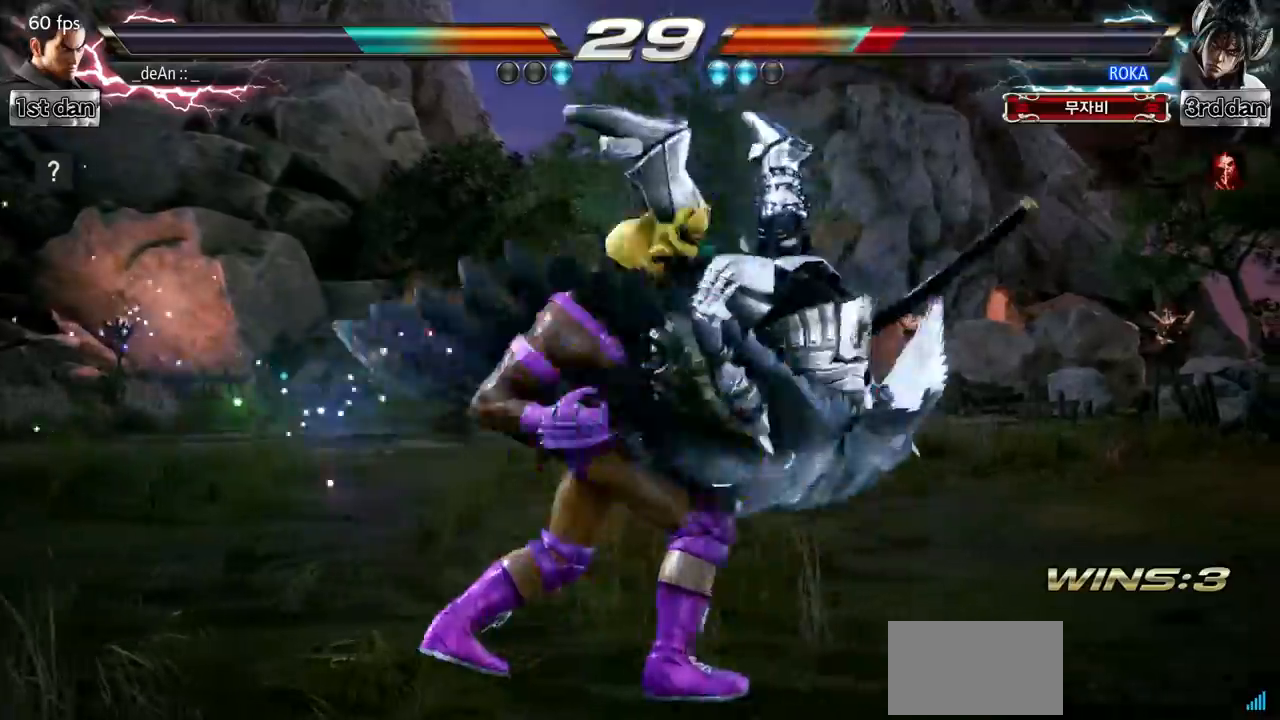
{"buttons": [], "left_stick": "right", "events": [[16, "left_stick", "center"], [50, "SQUARE", "down"], [200, "SQUARE", "up"], [500, "left_stick", "right"]]}
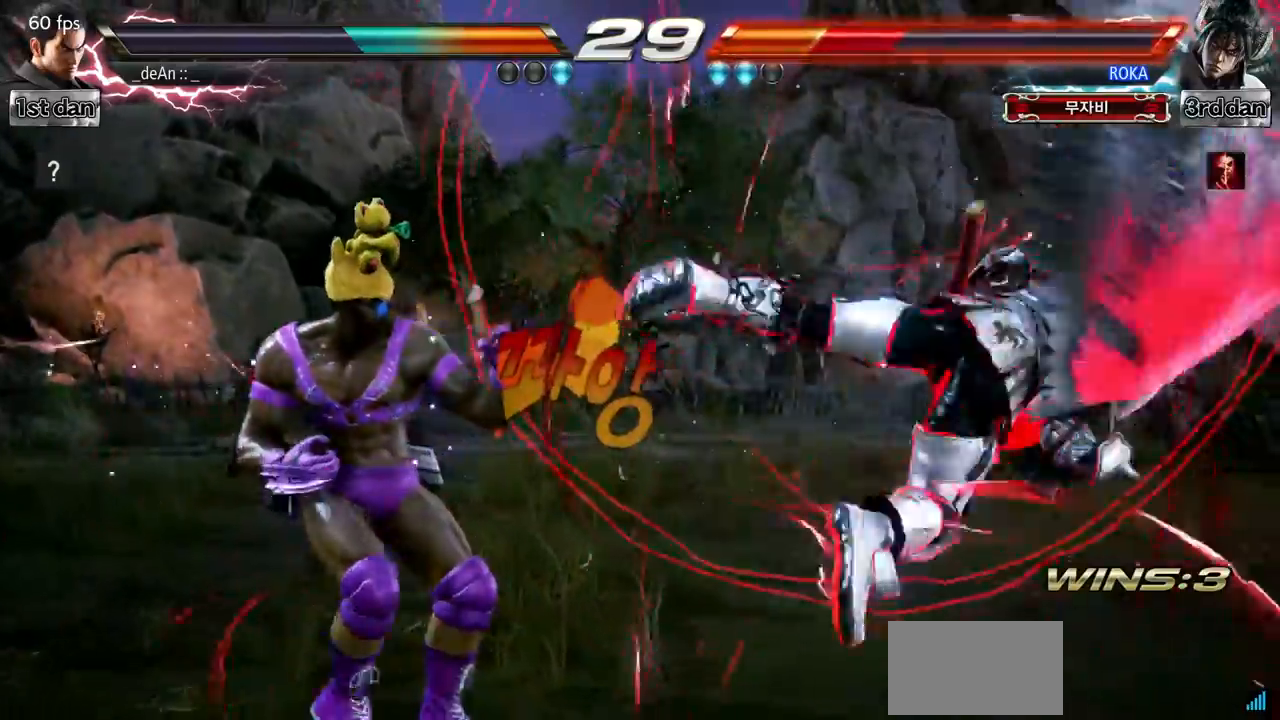
{"buttons": ["CIRCLE"], "left_stick": "right", "events": [[67, "left_stick", "center"], [150, "left_stick", "right"], [317, "left_stick", "center"], [384, "left_stick", "right"], [434, "CIRCLE", "down"]]}
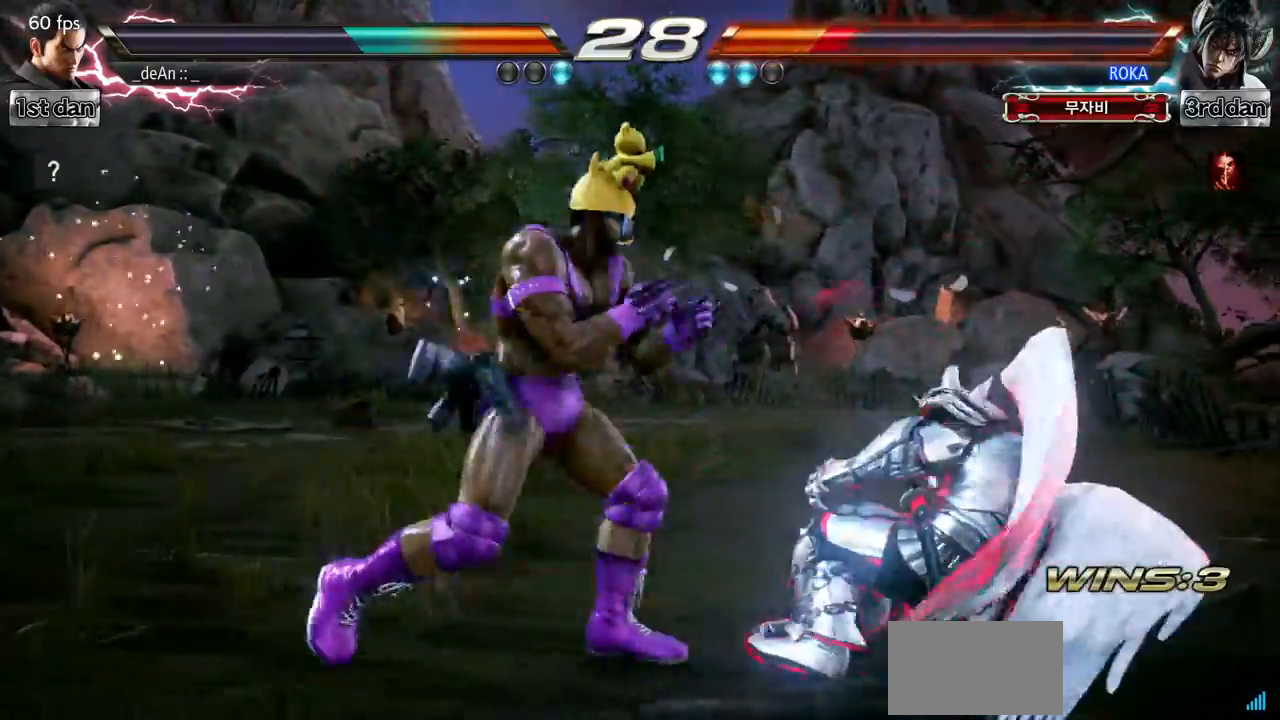
{"buttons": [], "left_stick": "center", "events": [[83, "CIRCLE", "up"], [183, "left_stick", "center"]]}
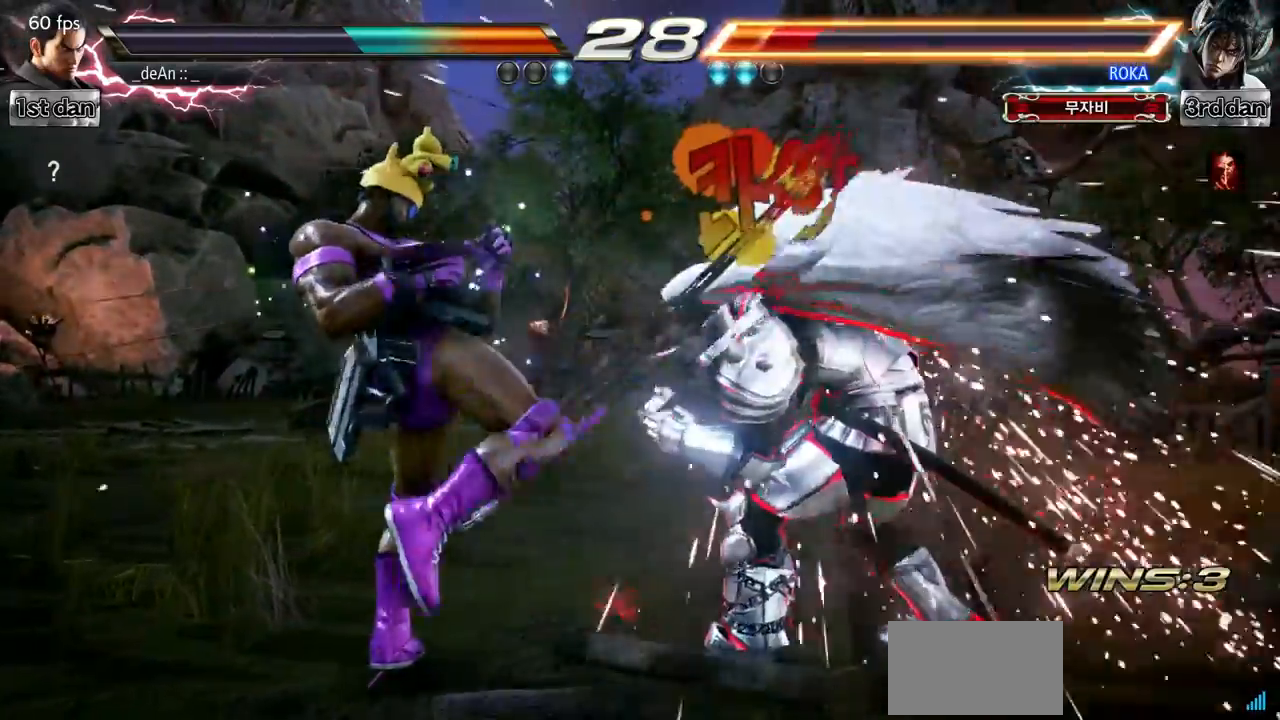
{"buttons": [], "left_stick": "center", "events": [[117, "left_stick", "down-right"], [150, "SQUARE", "down"], [250, "TRIANGLE", "down"], [284, "SQUARE", "up"], [384, "TRIANGLE", "up"], [384, "left_stick", "center"]]}
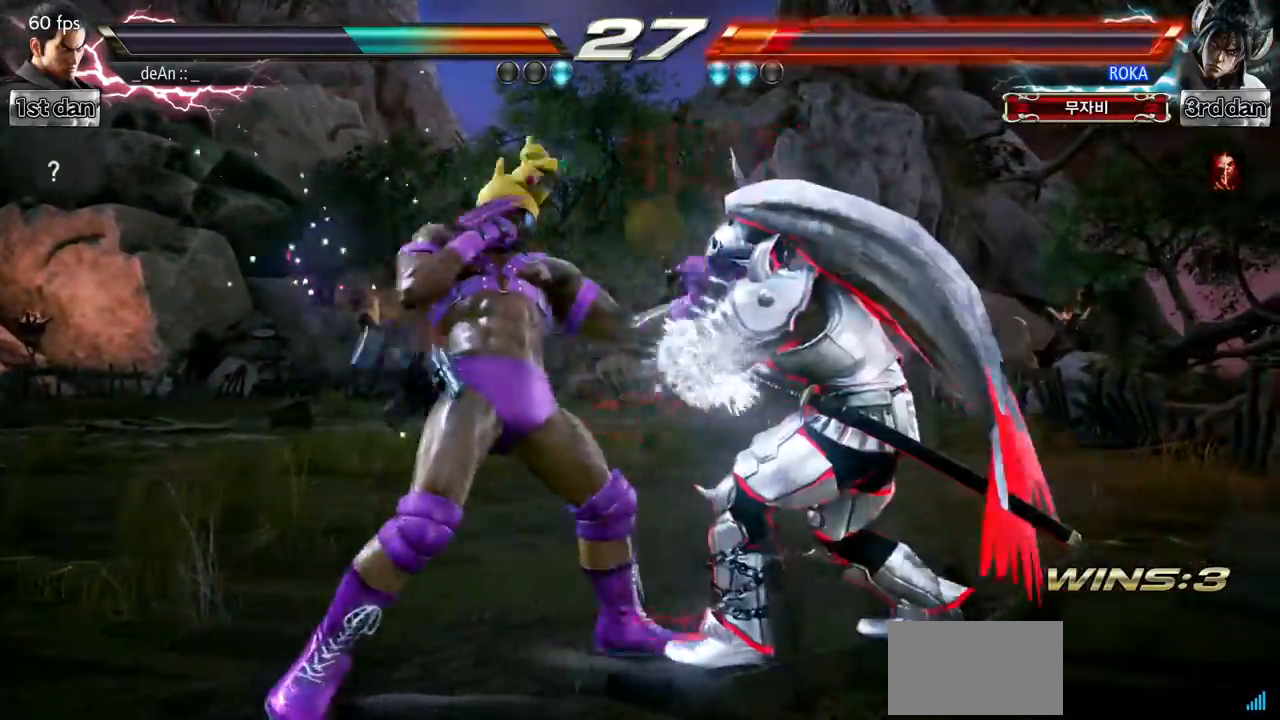
{"buttons": [], "left_stick": "center", "events": [[16, "TRIANGLE", "down"], [150, "TRIANGLE", "up"], [216, "TRIANGLE", "down"], [333, "TRIANGLE", "up"]]}
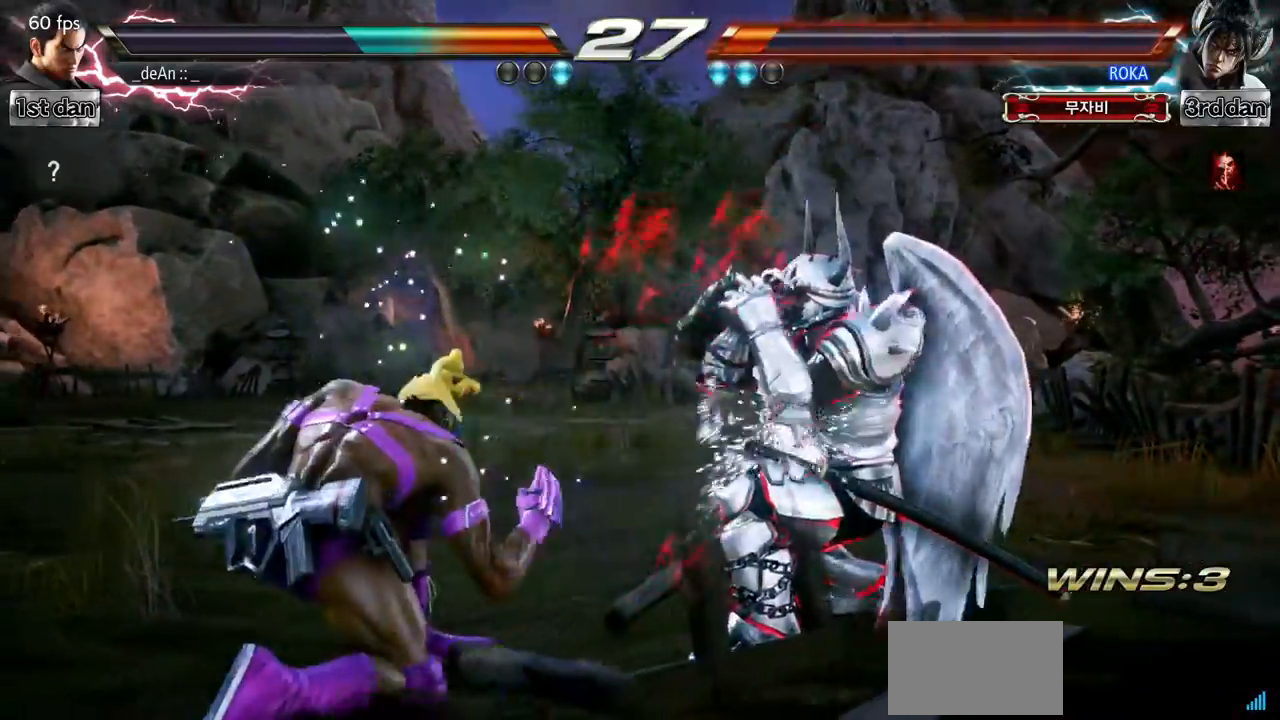
{"buttons": [], "left_stick": "center", "events": [[200, "left_stick", "down-left"], [234, "SQUARE", "down"], [367, "SQUARE", "up"], [450, "left_stick", "center"]]}
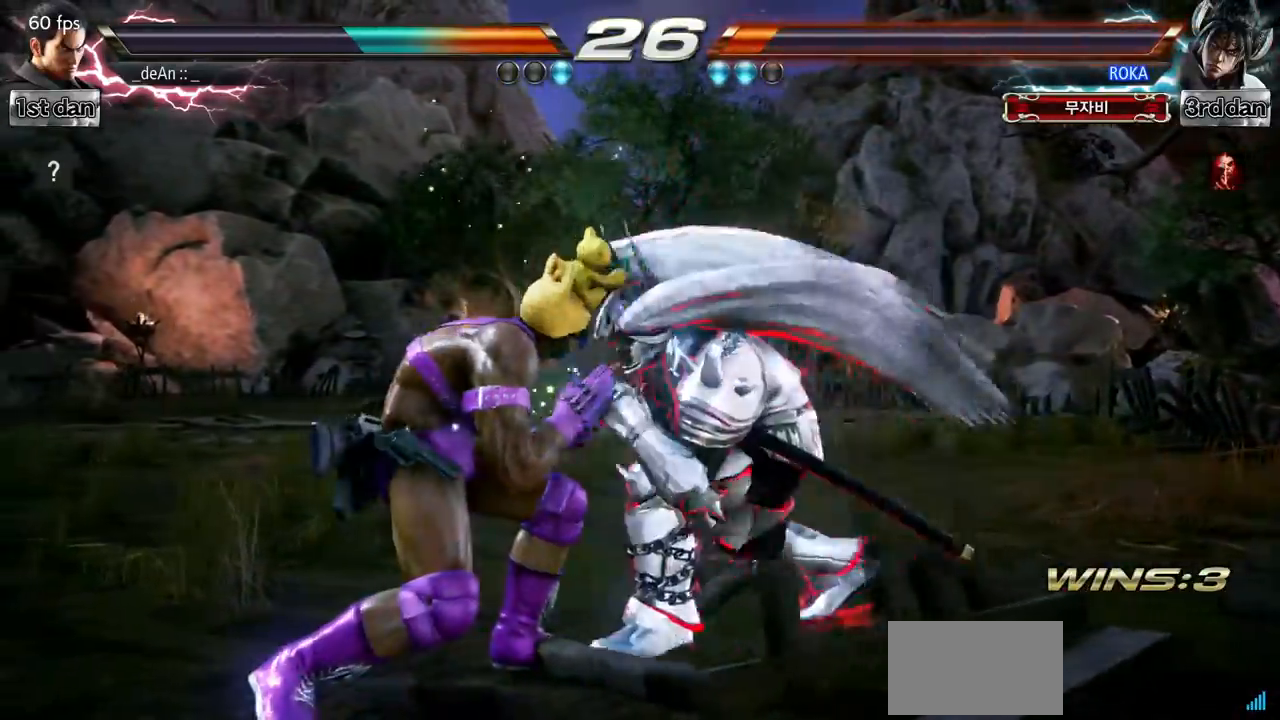
{"buttons": [], "left_stick": "left", "events": [[300, "CIRCLE", "down"], [450, "CIRCLE", "up"], [450, "left_stick", "left"]]}
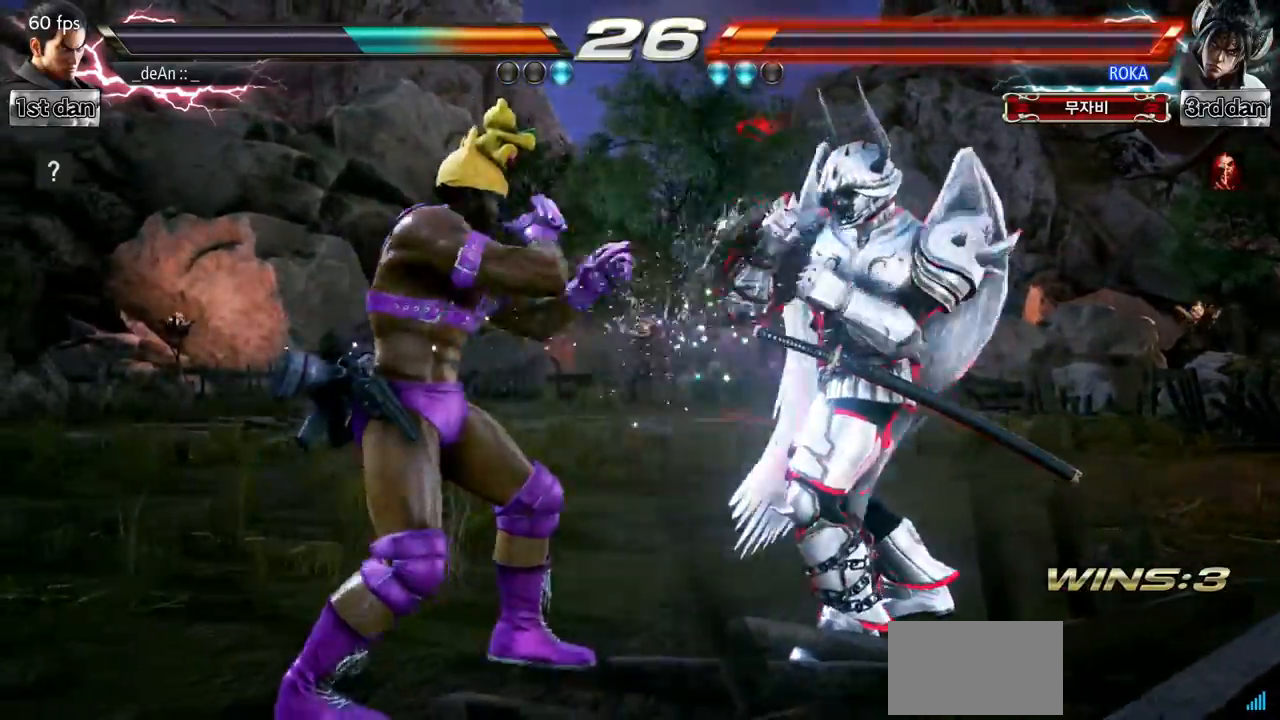
{"buttons": [], "left_stick": "left", "events": [[50, "SQUARE", "down"], [134, "TRIANGLE", "down"], [200, "SQUARE", "up"], [267, "TRIANGLE", "up"]]}
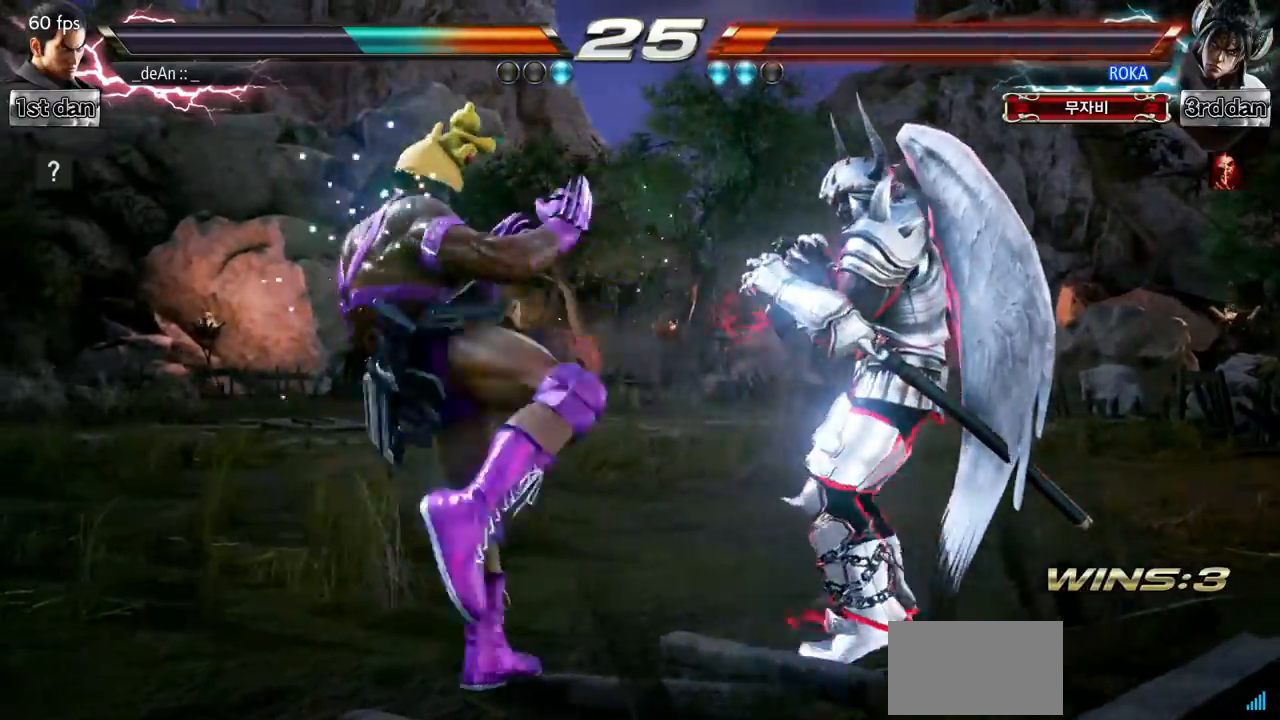
{"buttons": [], "left_stick": "left", "events": [[83, "TRIANGLE", "down"], [200, "TRIANGLE", "up"]]}
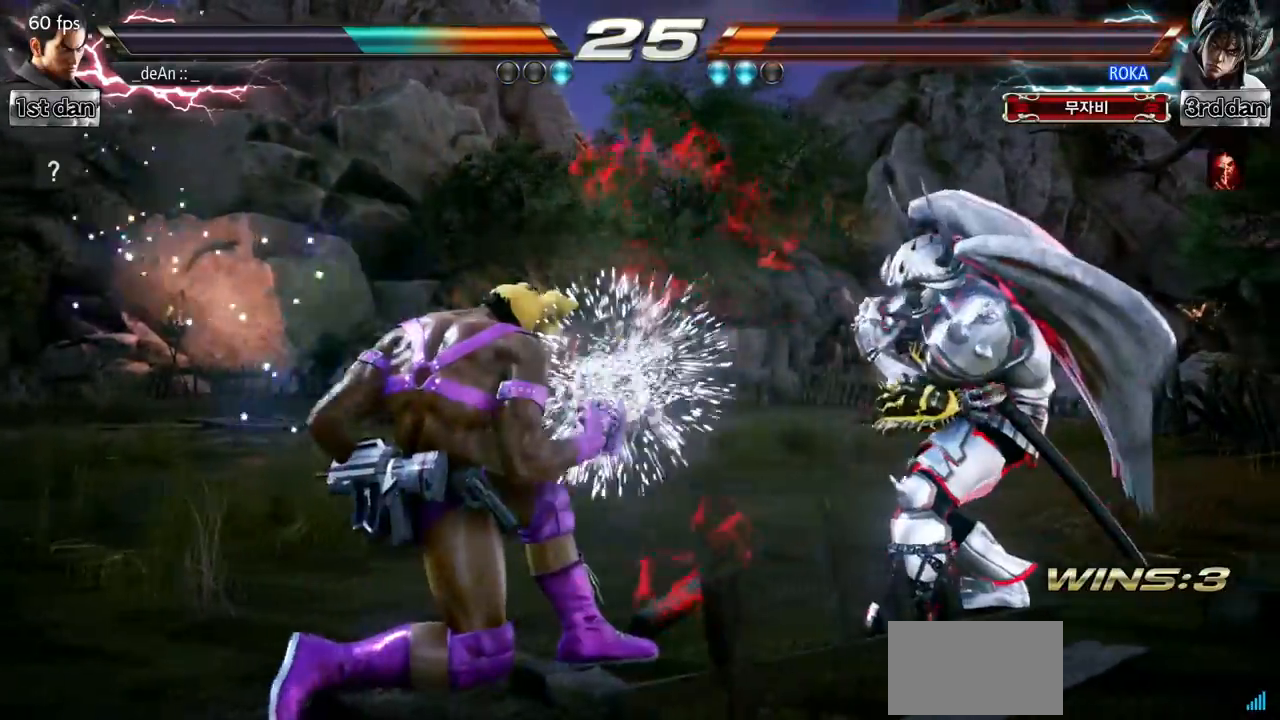
{"buttons": [], "left_stick": "left", "events": [[17, "SQUARE", "down"], [184, "SQUARE", "up"]]}
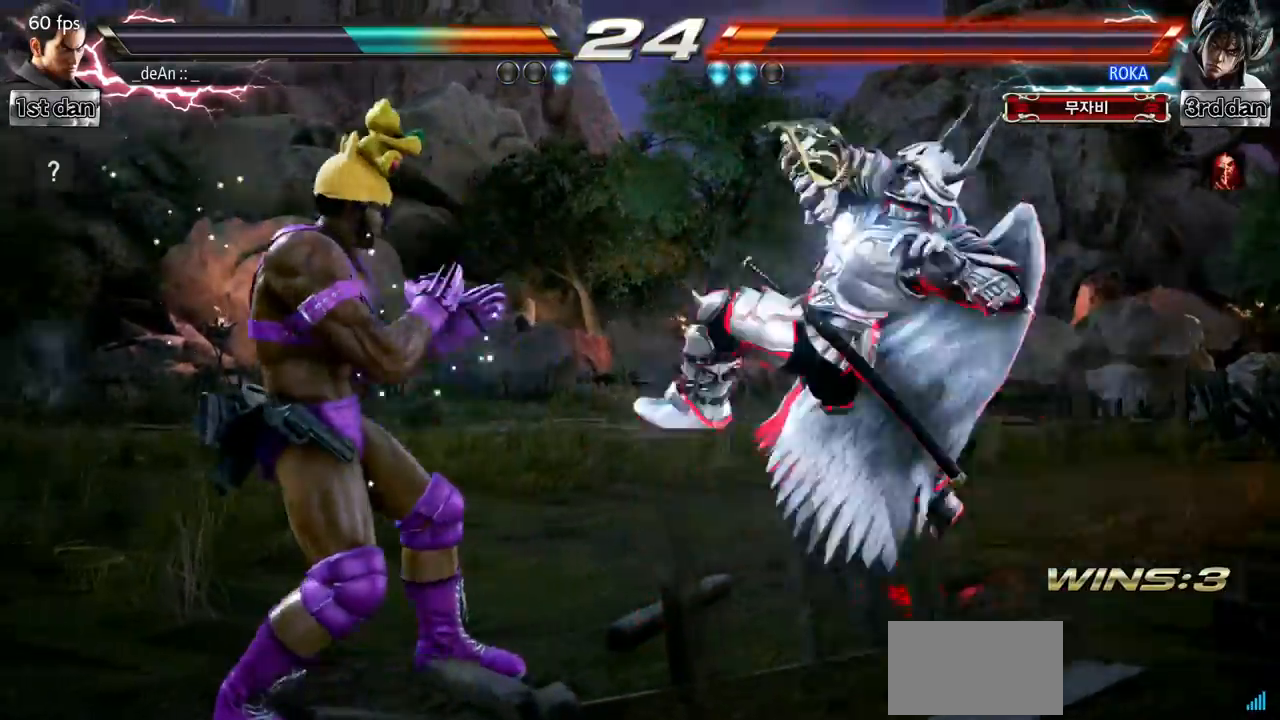
{"buttons": ["SQUARE"], "left_stick": "center", "events": [[166, "left_stick", "center"], [283, "left_stick", "left"], [483, "left_stick", "center"], [500, "SQUARE", "down"]]}
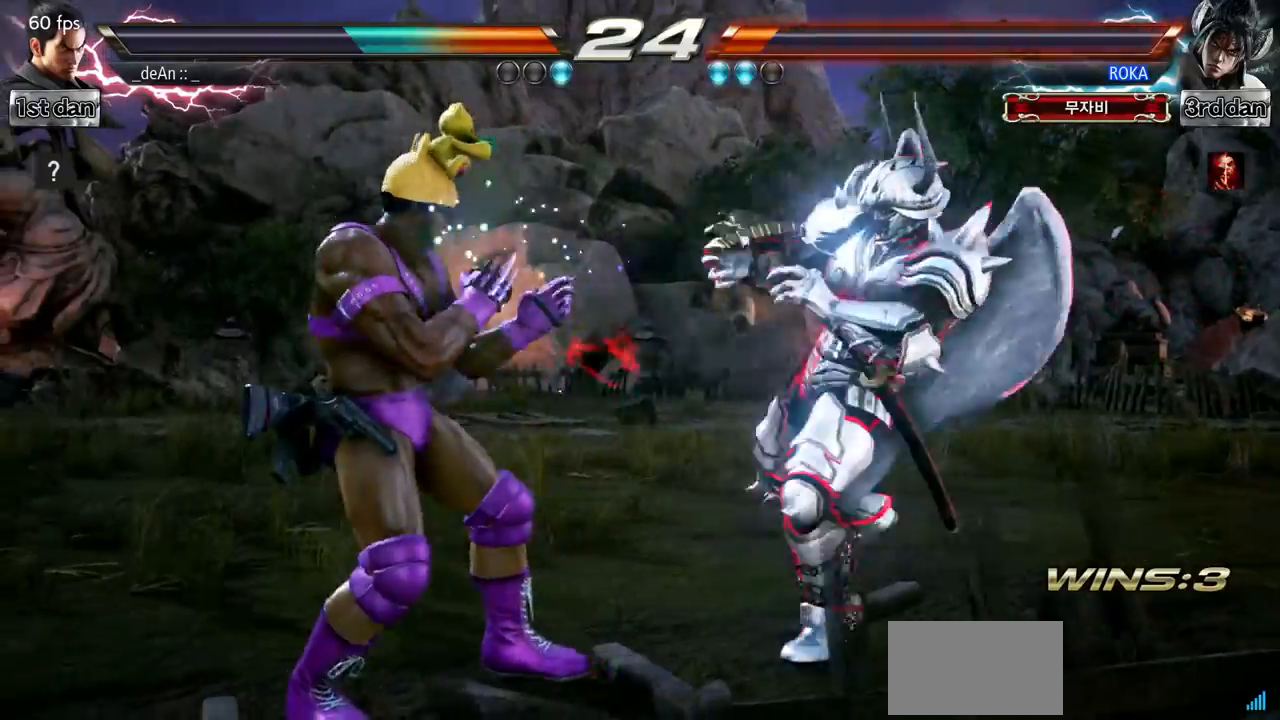
{"buttons": [], "left_stick": "center", "events": [[83, "TRIANGLE", "down"], [184, "SQUARE", "up"], [250, "TRIANGLE", "up"]]}
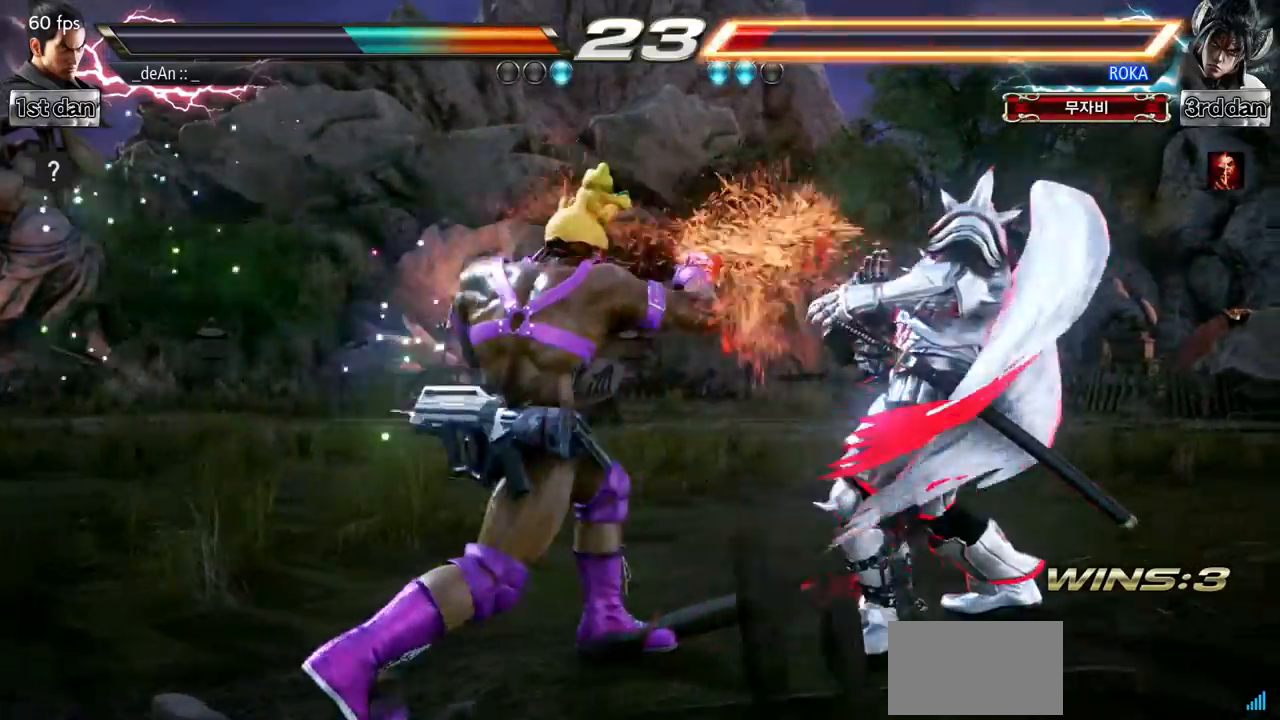
{"buttons": [], "left_stick": "down-right", "events": [[116, "SQUARE", "down"], [350, "SQUARE", "up"], [500, "left_stick", "down-right"]]}
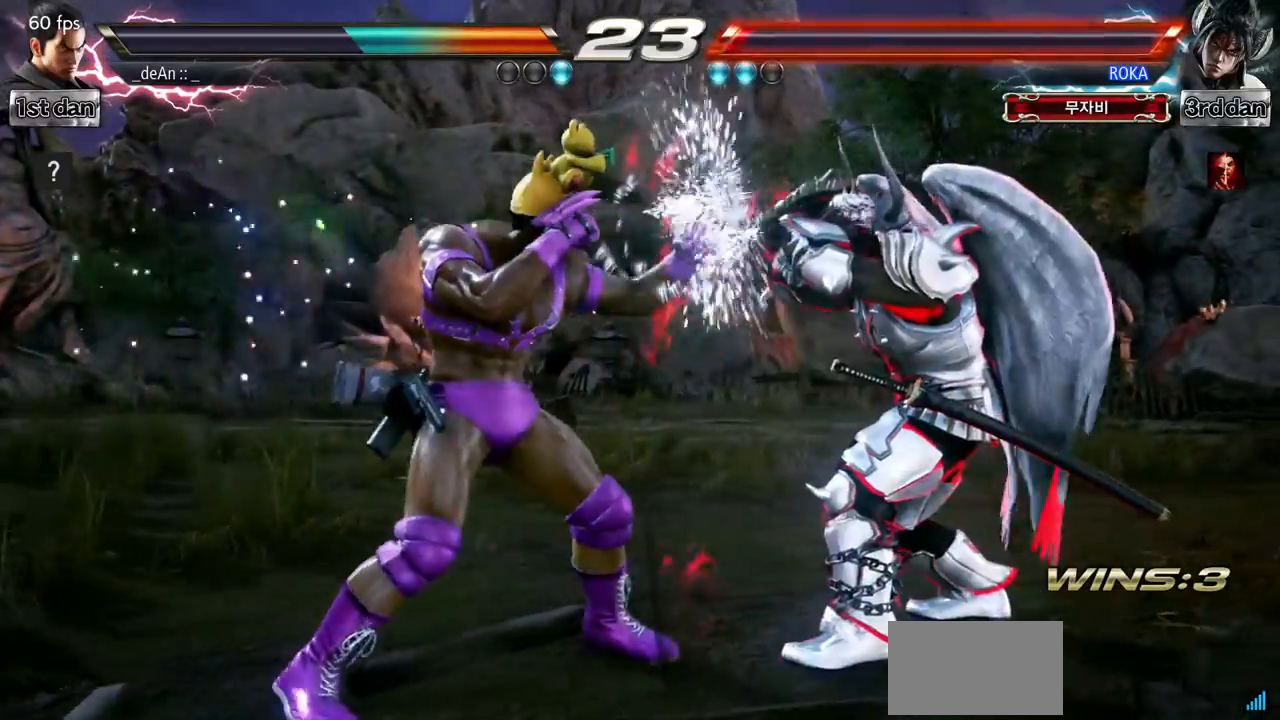
{"buttons": [], "left_stick": "center", "events": [[50, "SQUARE", "down"], [184, "SQUARE", "up"], [250, "left_stick", "center"]]}
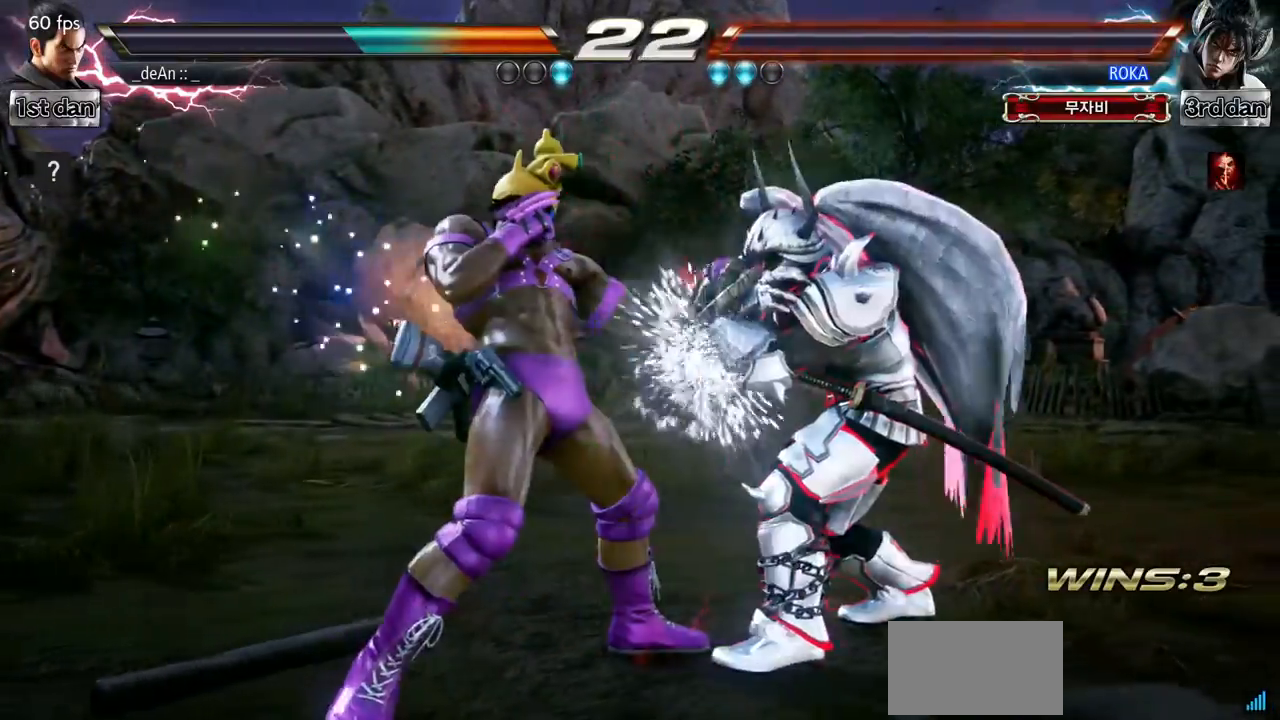
{"buttons": [], "left_stick": "center", "events": [[166, "left_stick", "down-right"], [200, "TRIANGLE", "down"], [350, "TRIANGLE", "up"], [400, "left_stick", "center"]]}
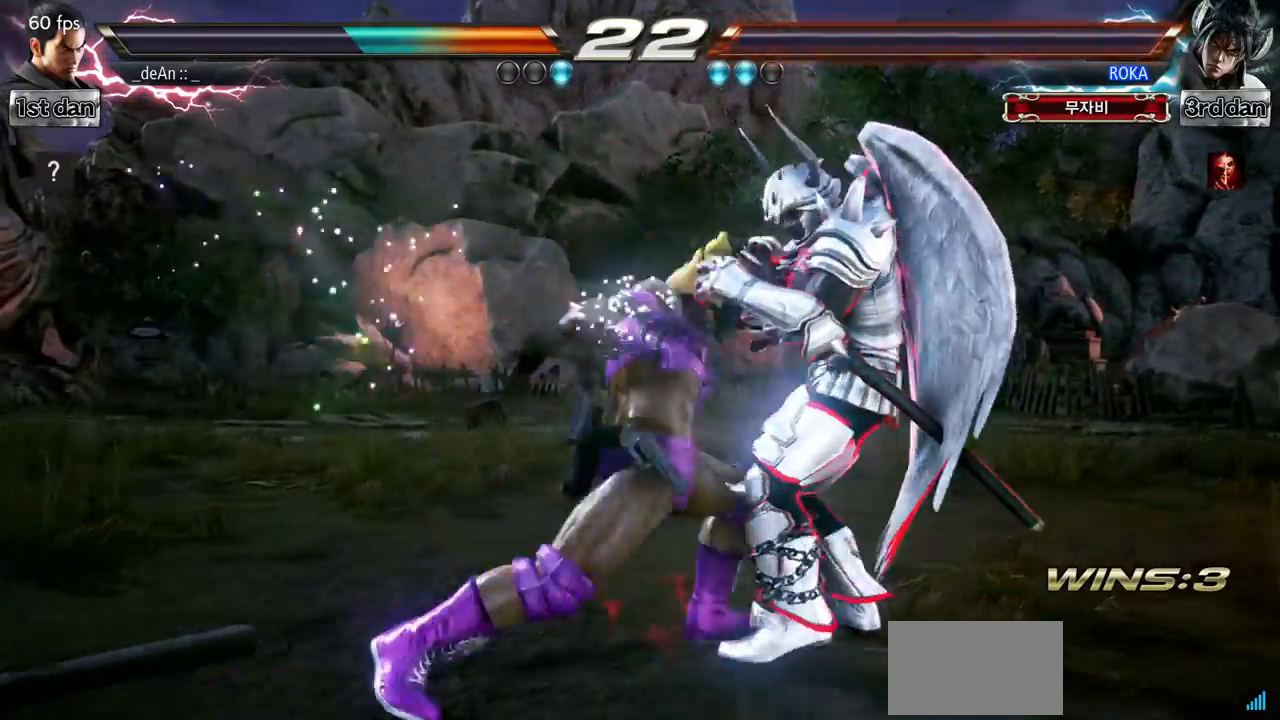
{"buttons": ["SQUARE"], "left_stick": "center", "events": [[451, "SQUARE", "down"]]}
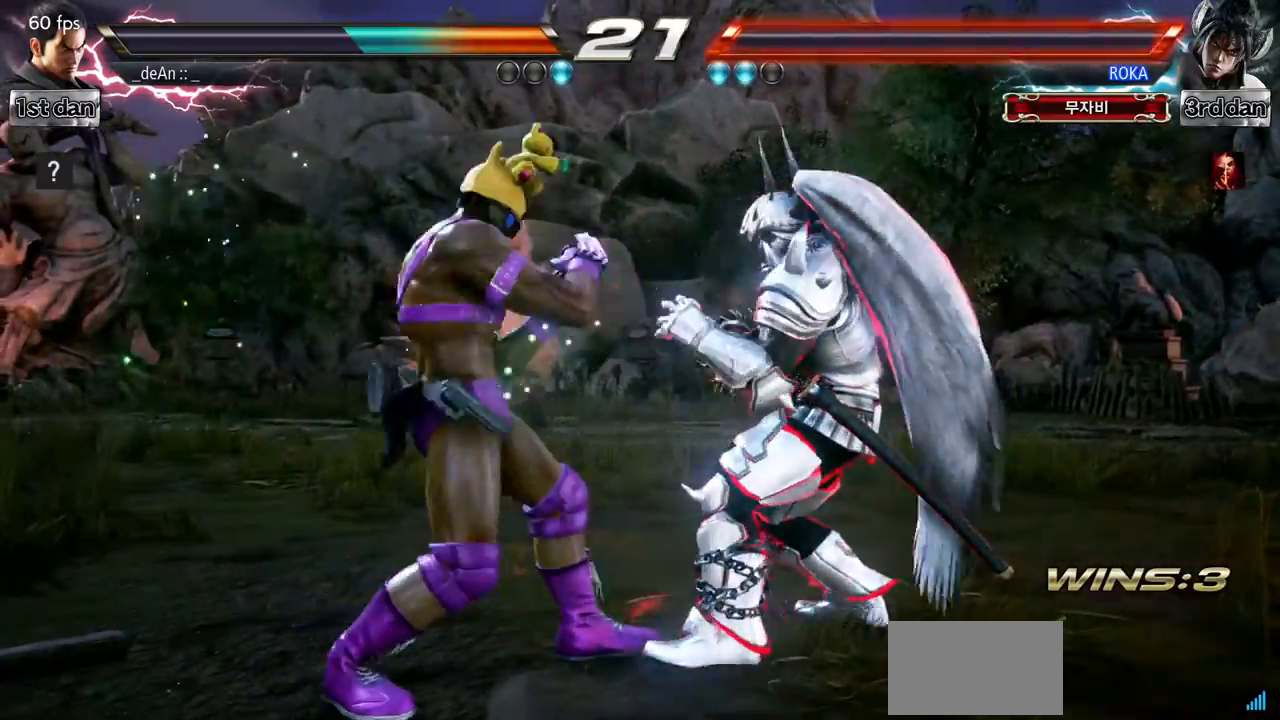
{"buttons": ["SQUARE", "TRIANGLE"], "left_stick": "down-left", "events": [[166, "SQUARE", "up"], [450, "SQUARE", "down"], [450, "TRIANGLE", "down"], [450, "left_stick", "down-left"]]}
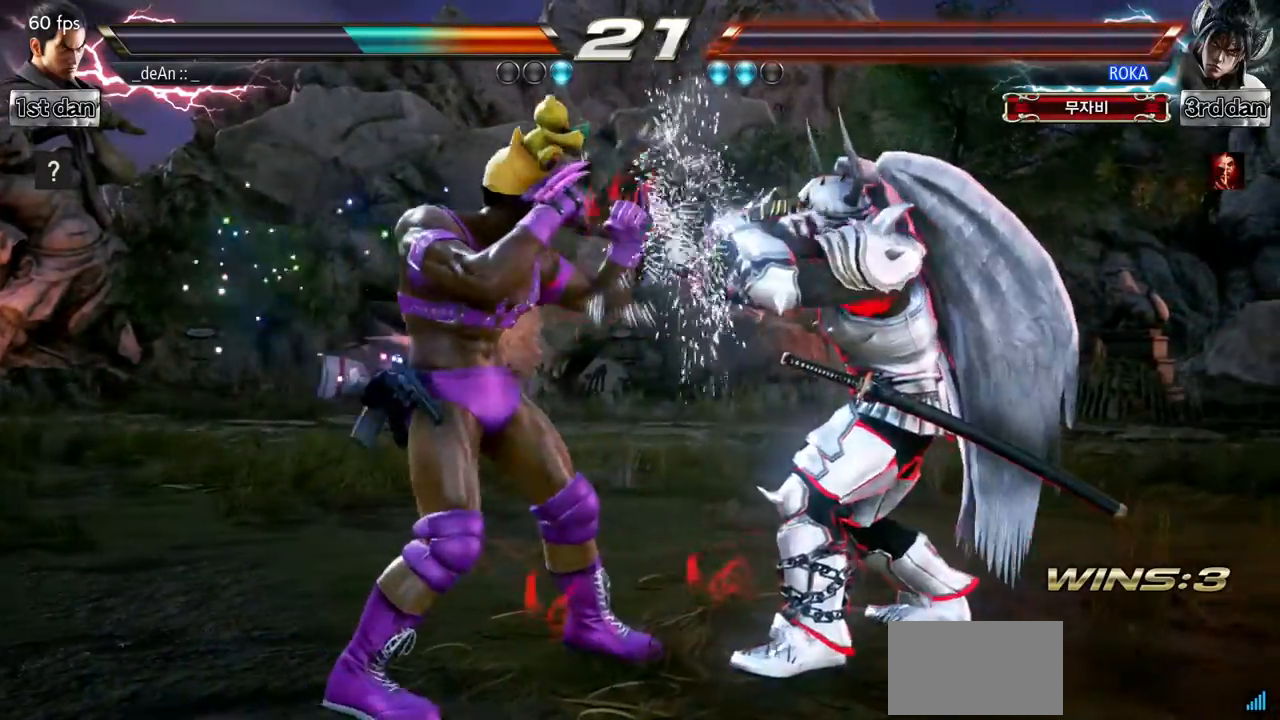
{"buttons": [], "left_stick": "center", "events": [[33, "SQUARE", "up"], [33, "TRIANGLE", "up"], [134, "left_stick", "center"]]}
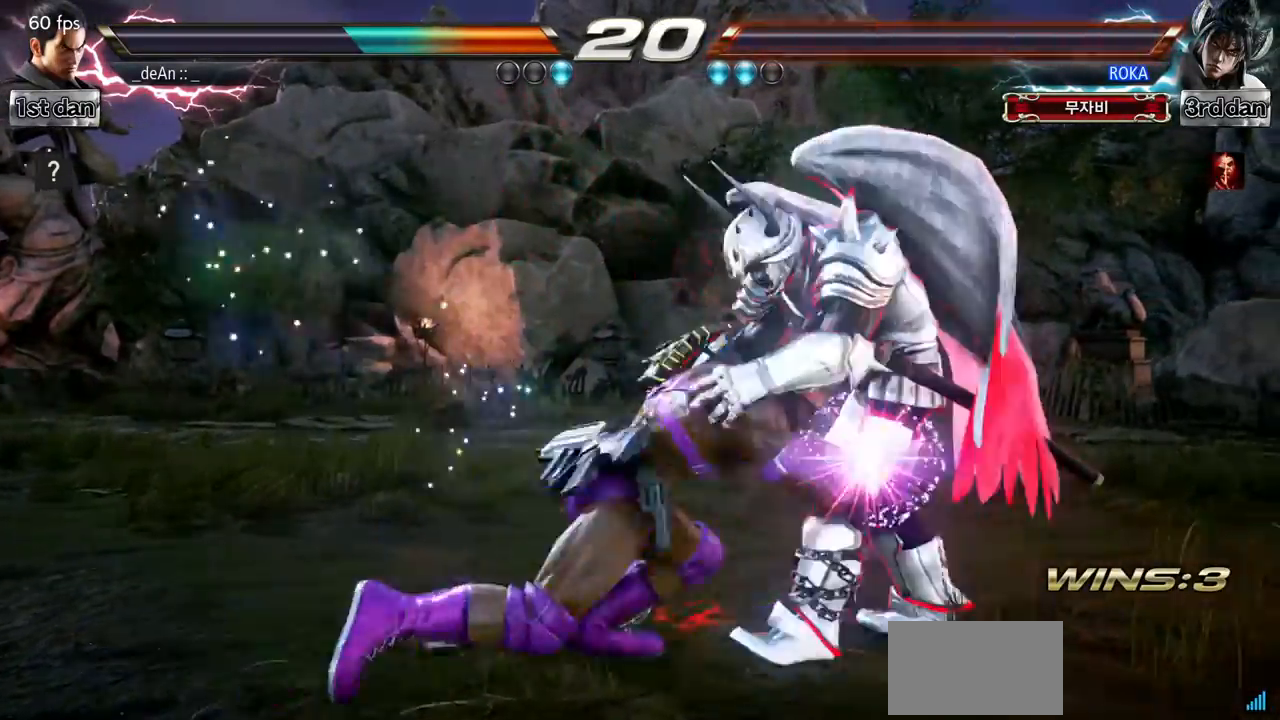
{"buttons": ["SQUARE"], "left_stick": "center", "events": [[483, "SQUARE", "down"]]}
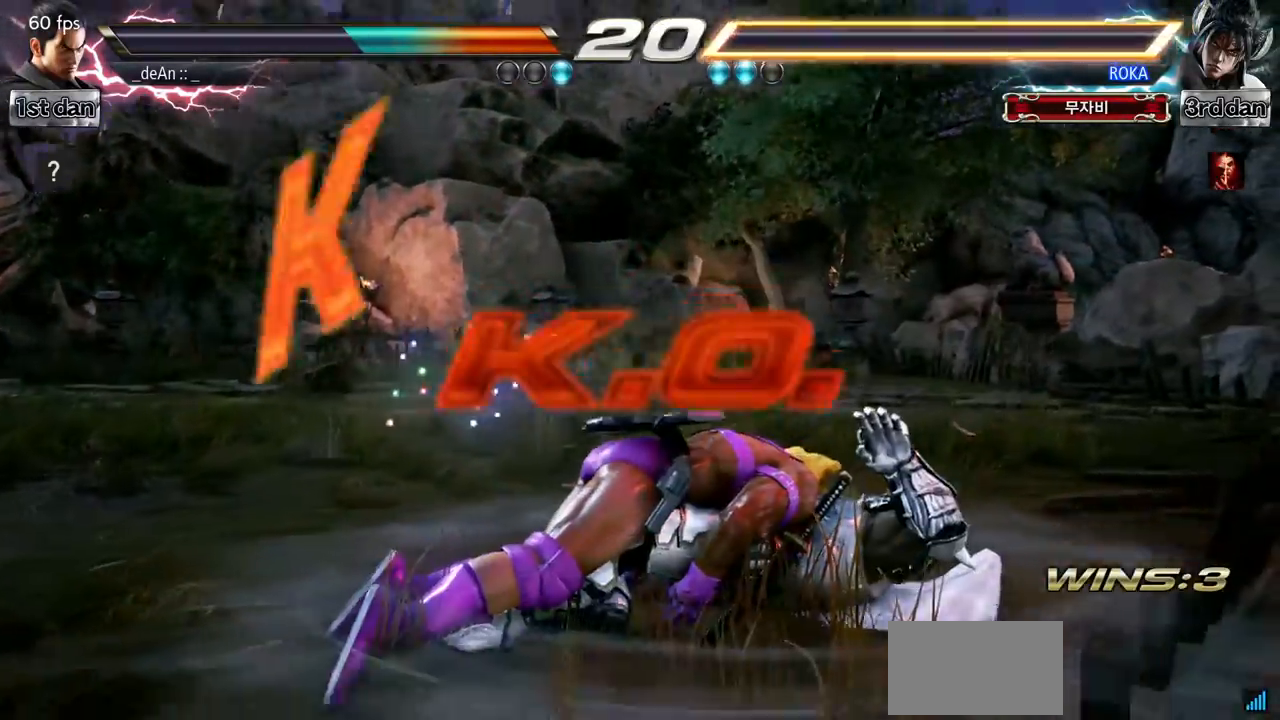
{"buttons": ["SQUARE", "TRIANGLE"], "left_stick": "center", "events": [[83, "TRIANGLE", "down"], [117, "SQUARE", "up"], [167, "SQUARE", "down"], [217, "TRIANGLE", "up"], [284, "TRIANGLE", "down"], [300, "SQUARE", "up"], [384, "SQUARE", "down"], [417, "TRIANGLE", "up"], [467, "TRIANGLE", "down"]]}
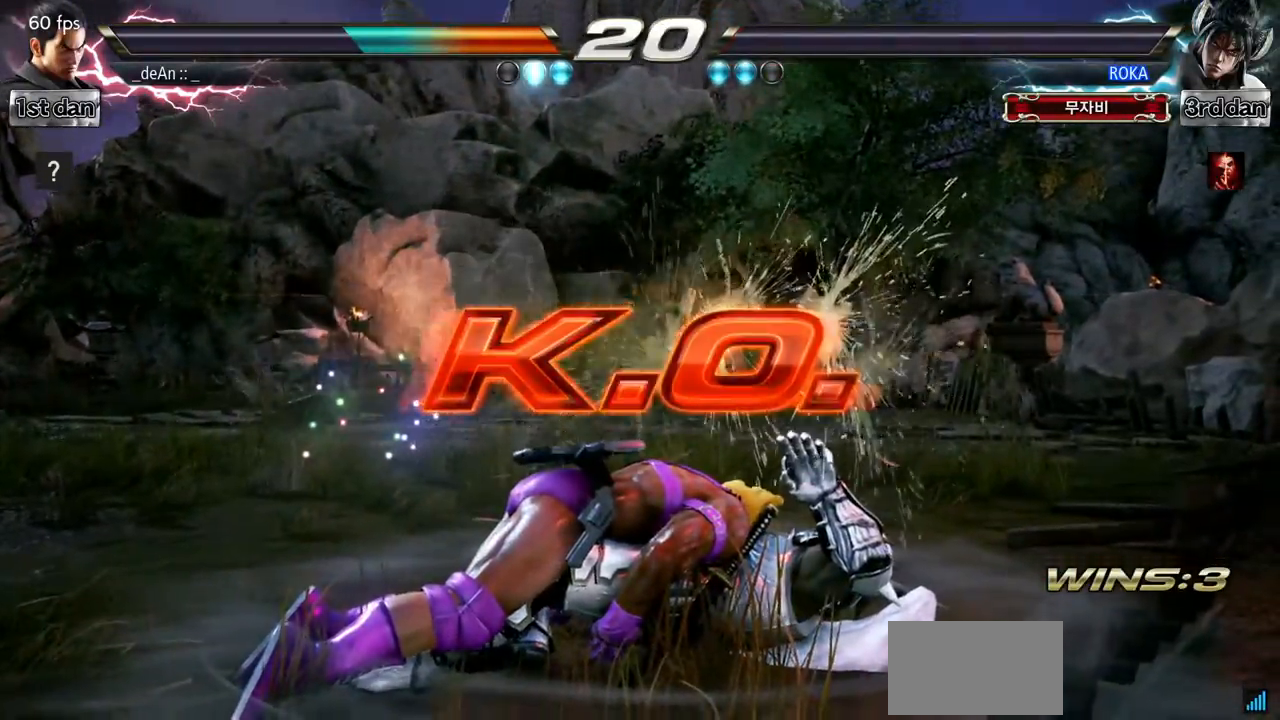
{"buttons": ["SQUARE", "TRIANGLE"], "left_stick": "center", "events": [[16, "SQUARE", "up"], [66, "SQUARE", "down"], [116, "TRIANGLE", "up"], [166, "TRIANGLE", "down"], [200, "SQUARE", "up"], [300, "SQUARE", "down"], [350, "TRIANGLE", "up"], [400, "TRIANGLE", "down"], [433, "SQUARE", "up"], [500, "SQUARE", "down"]]}